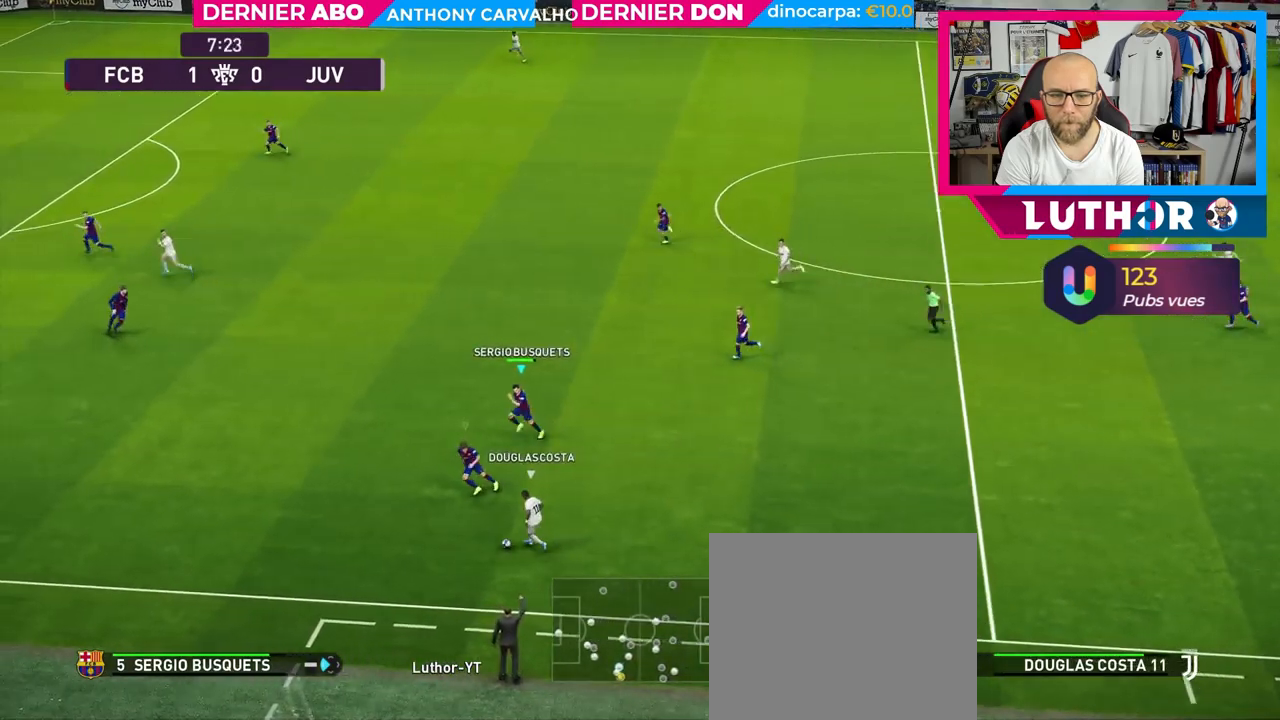
Gameplay with a controller (PlayStation layout); each line is a JSON object with the inputs held at the frame after it. "events" lists button and stick changes between this image and that frame as [ms after this image, input, new state], when the widget could be followed in between.
{"buttons": ["R2"], "left_stick": "left", "right_stick": "center", "events": [[117, "L2", "up"], [250, "L1", "down"], [433, "L1", "up"]]}
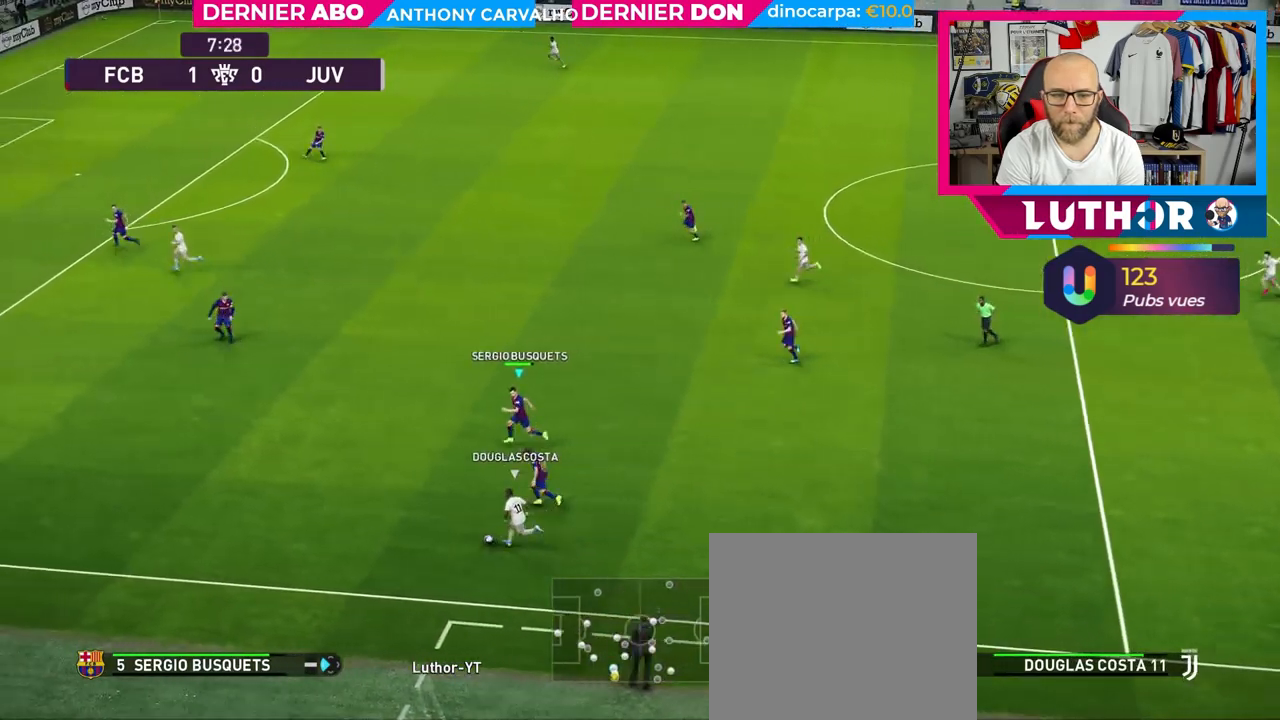
{"buttons": ["R2"], "left_stick": "left", "right_stick": "center", "events": [[217, "L1", "down"], [383, "L1", "up"]]}
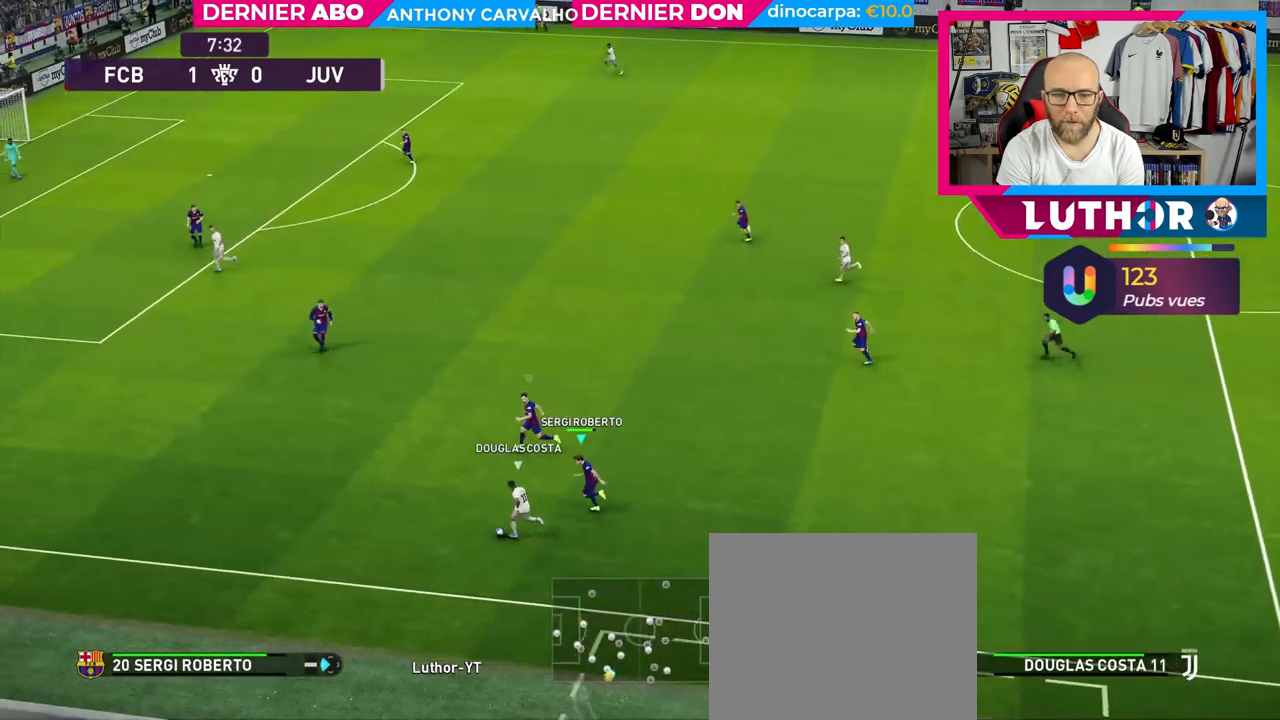
{"buttons": ["R2"], "left_stick": "left", "right_stick": "center", "events": []}
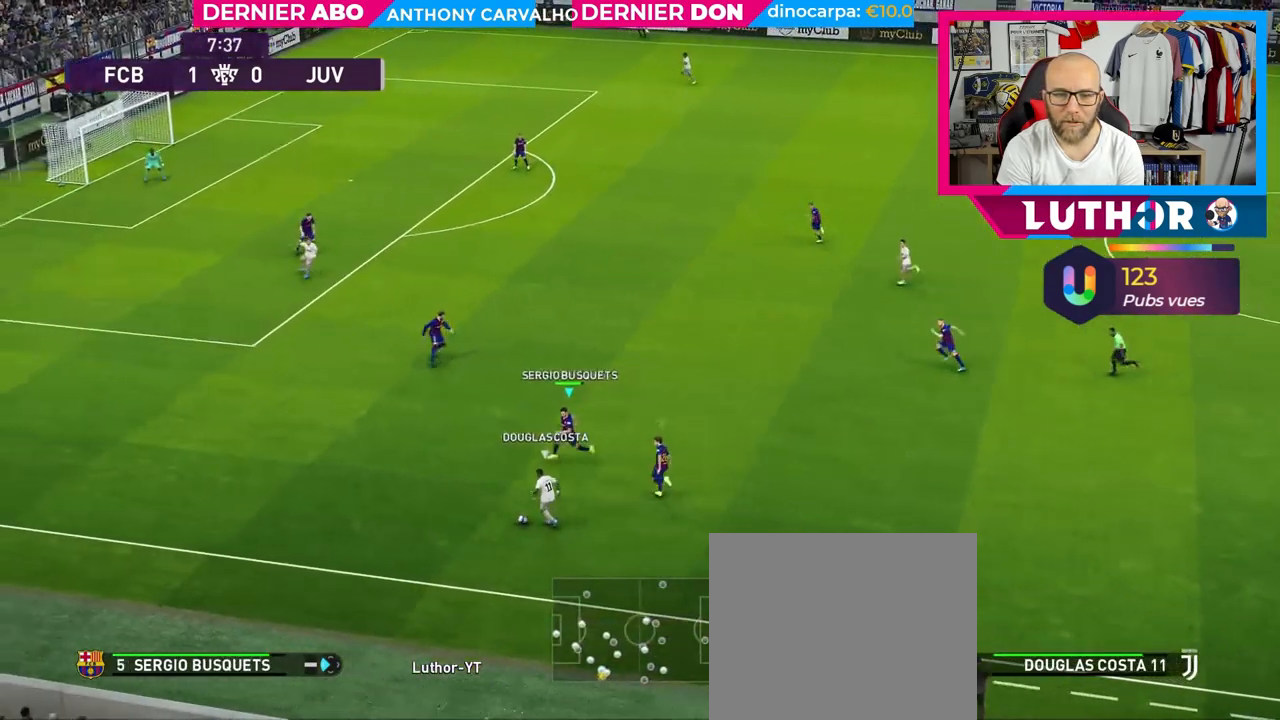
{"buttons": ["R2"], "left_stick": "left", "right_stick": "center", "events": []}
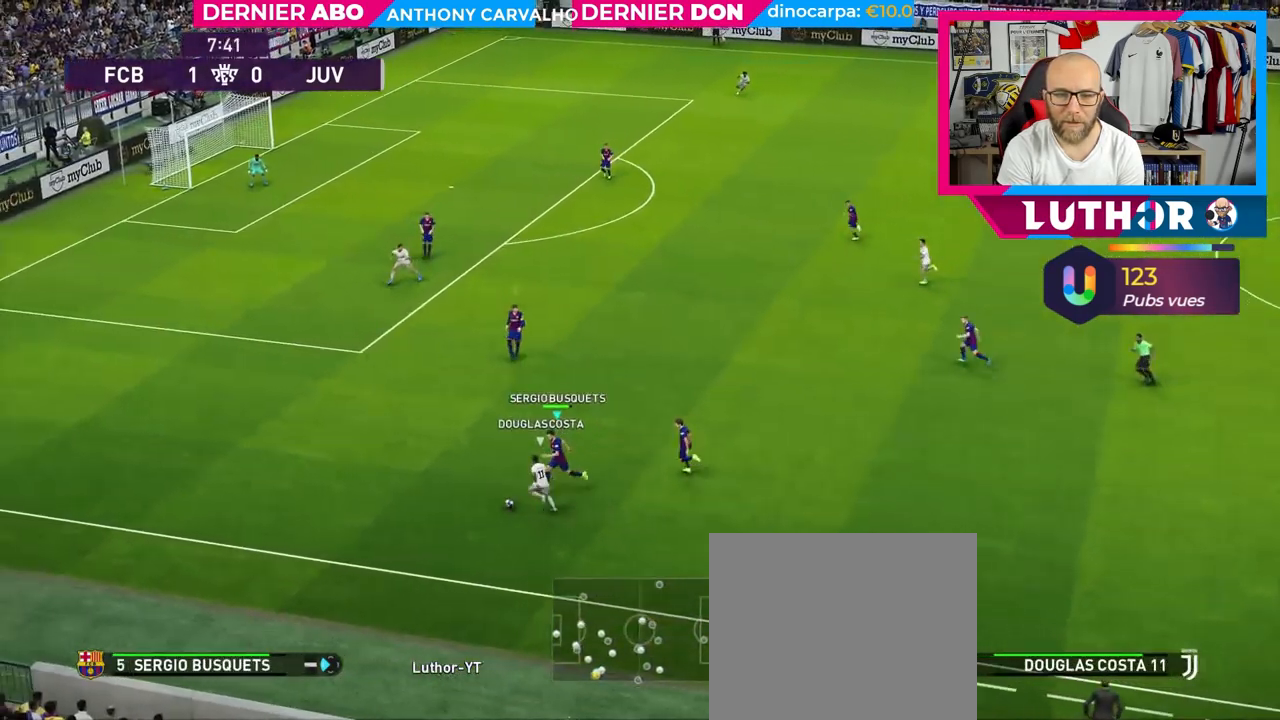
{"buttons": ["R2"], "left_stick": "left", "right_stick": "center", "events": []}
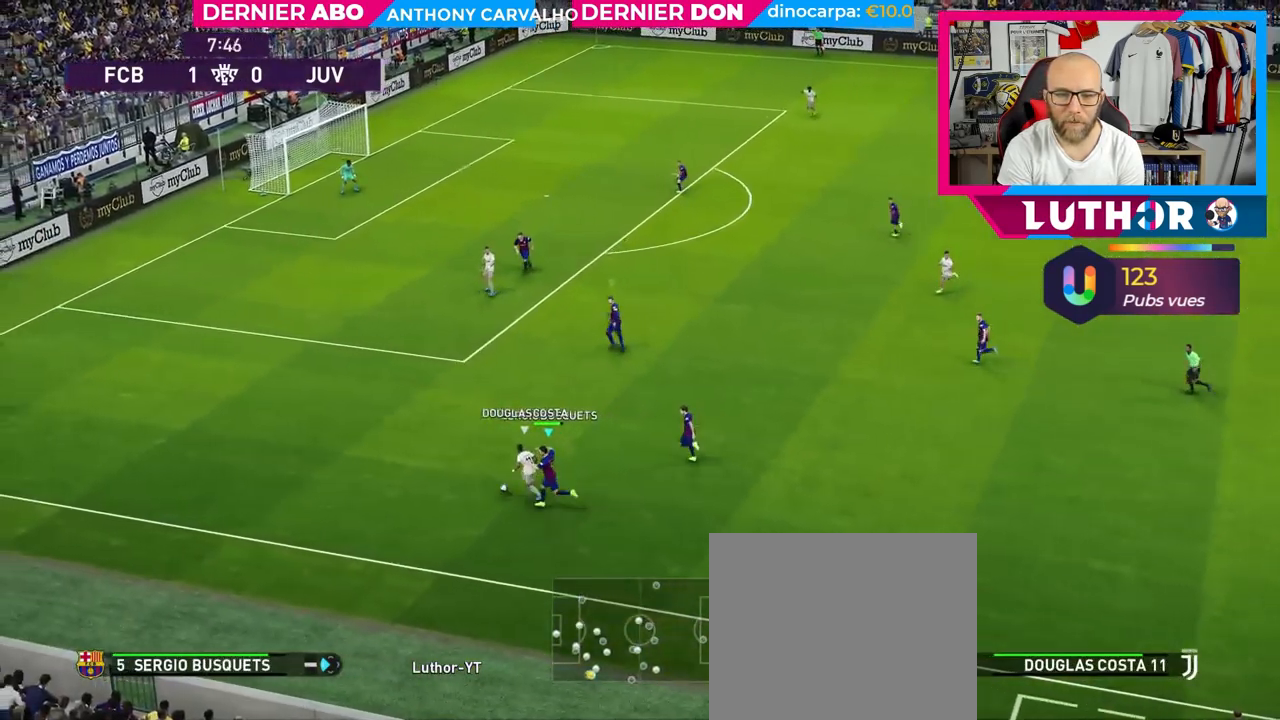
{"buttons": ["R2"], "left_stick": "up-left", "right_stick": "center", "events": [[83, "left_stick", "up-left"]]}
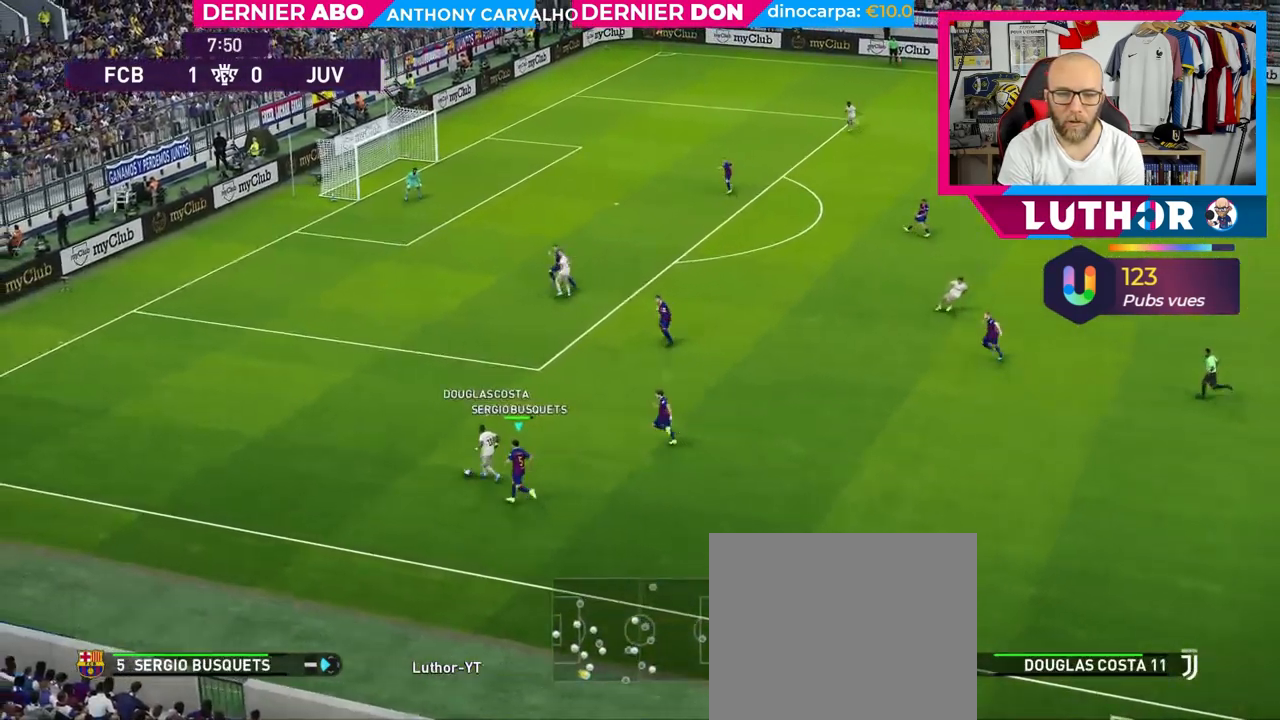
{"buttons": ["L1", "R2"], "left_stick": "up-left", "right_stick": "center", "events": [[400, "L1", "down"]]}
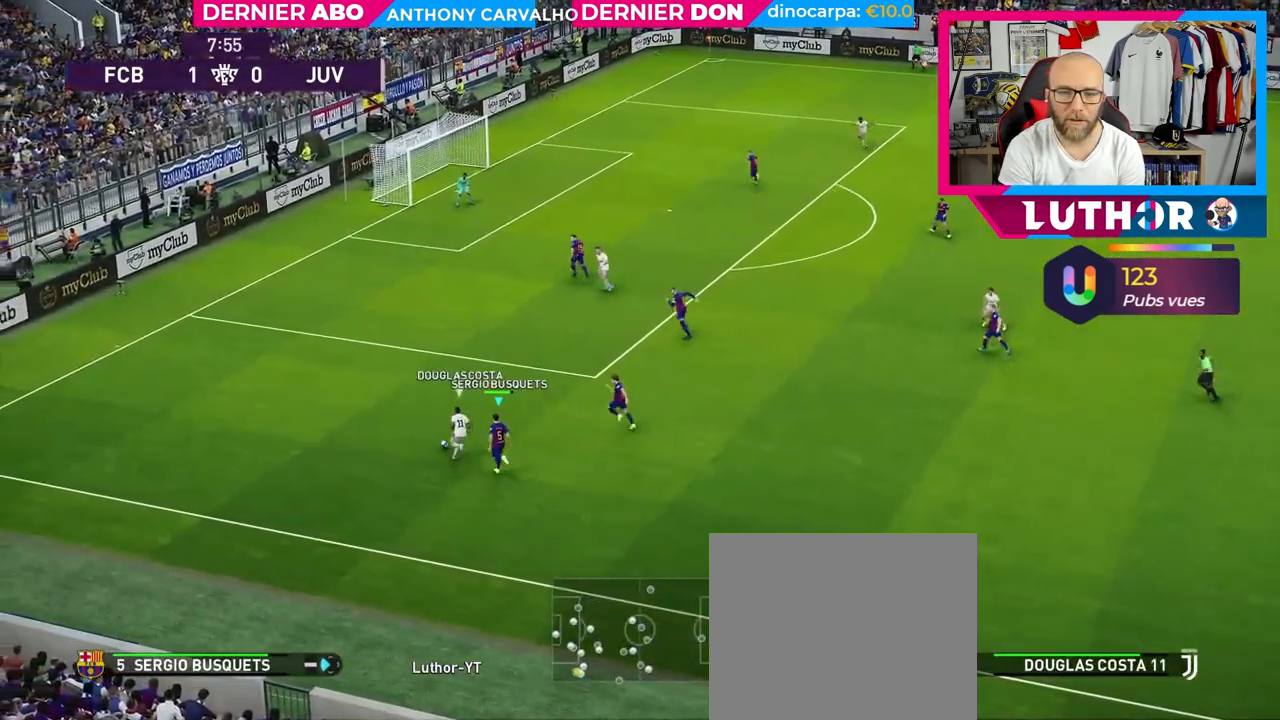
{"buttons": ["R2"], "left_stick": "up-left", "right_stick": "center", "events": [[83, "L1", "up"]]}
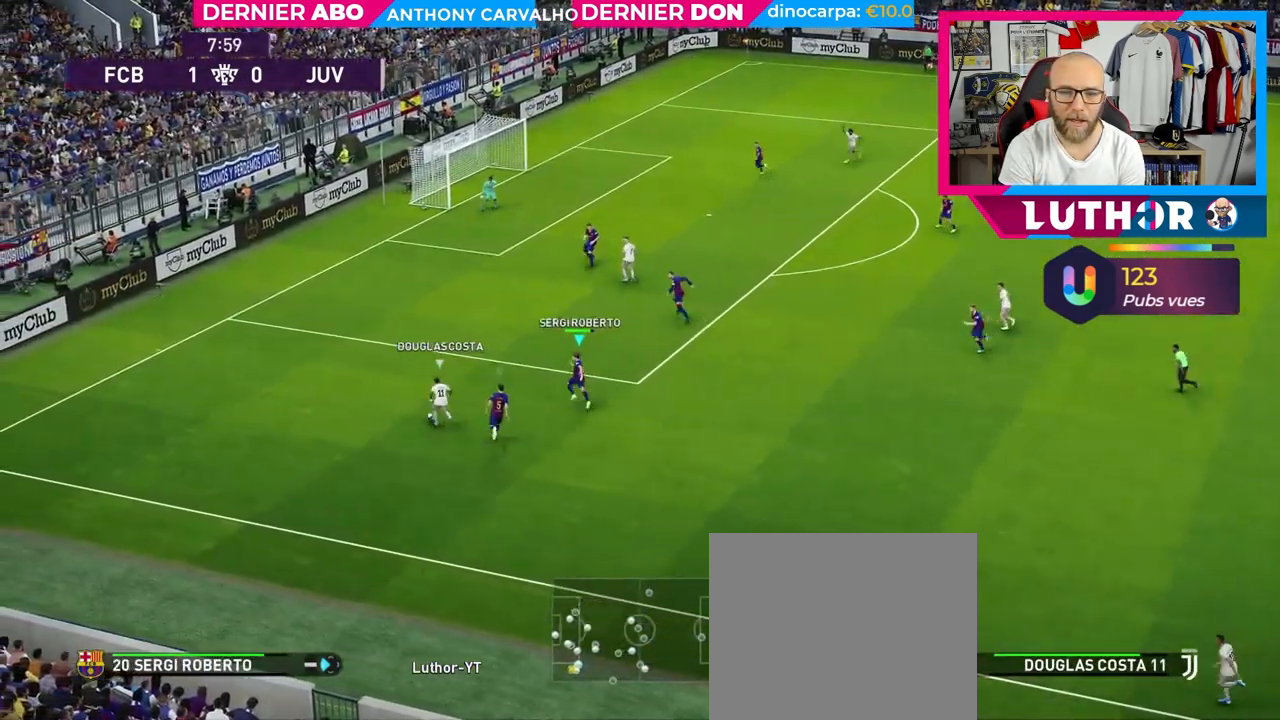
{"buttons": ["R2"], "left_stick": "up-left", "right_stick": "center", "events": []}
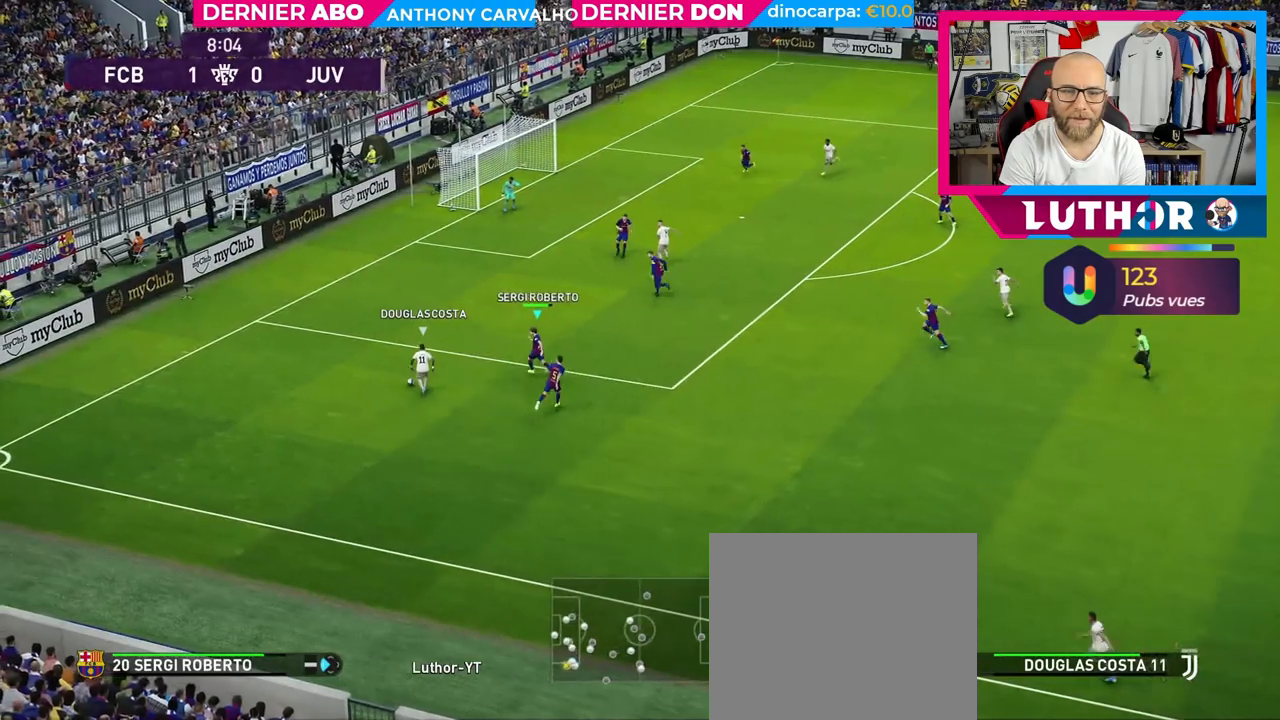
{"buttons": ["R2"], "left_stick": "up-left", "right_stick": "center", "events": []}
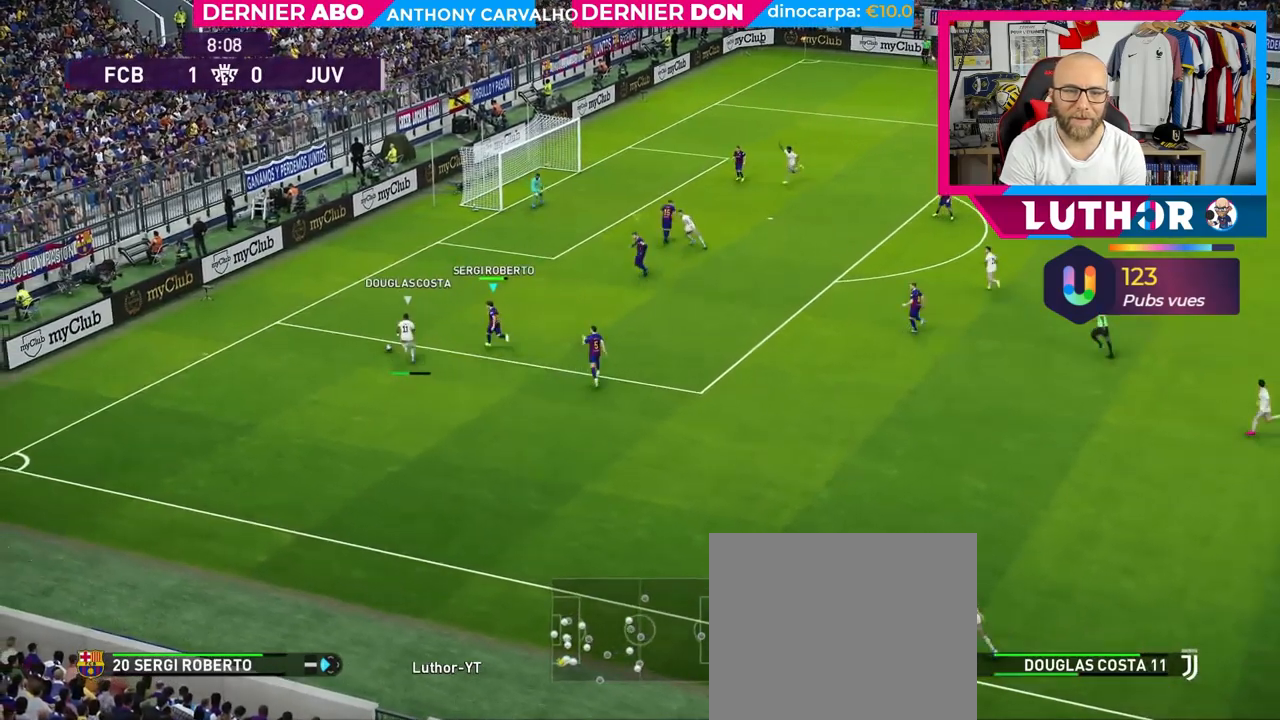
{"buttons": ["CROSS"], "left_stick": "right", "right_stick": "center", "events": [[367, "R2", "up"], [383, "left_stick", "right"], [417, "CROSS", "down"]]}
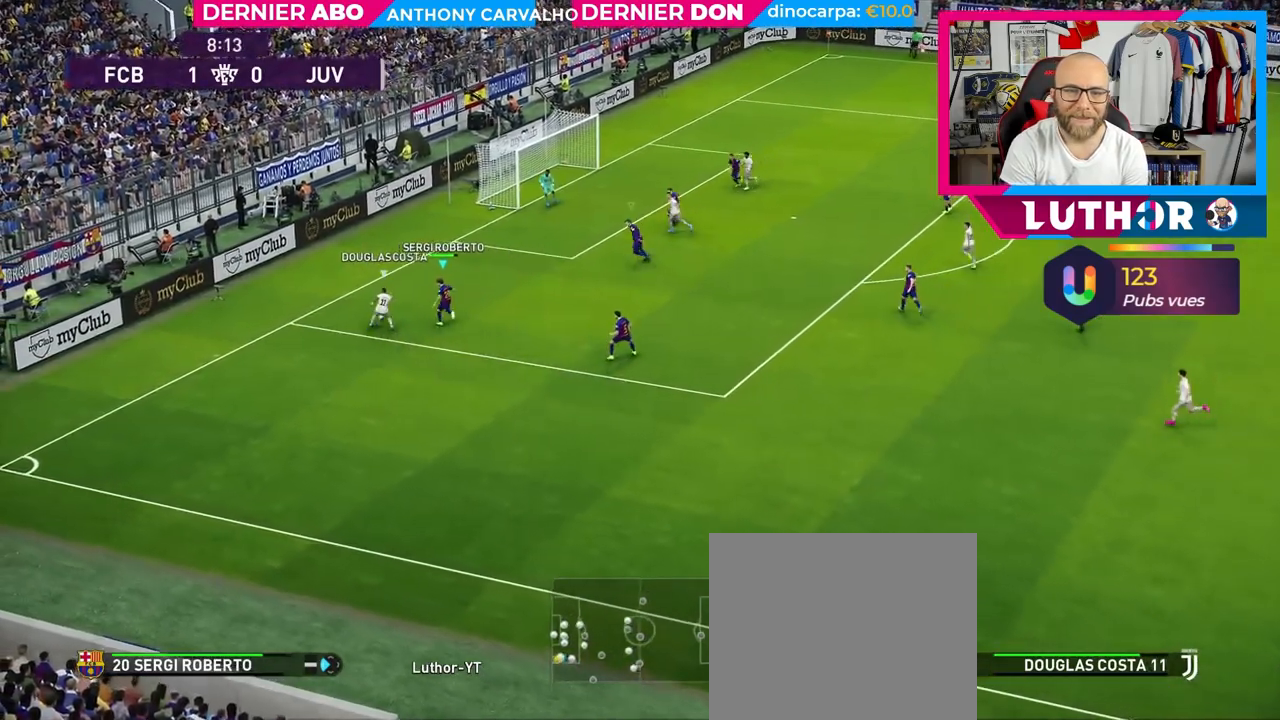
{"buttons": ["CROSS"], "left_stick": "right", "right_stick": "center", "events": [[33, "CROSS", "up"], [117, "CROSS", "down"], [217, "CROSS", "up"], [300, "CROSS", "down"], [383, "CROSS", "up"], [433, "CROSS", "down"]]}
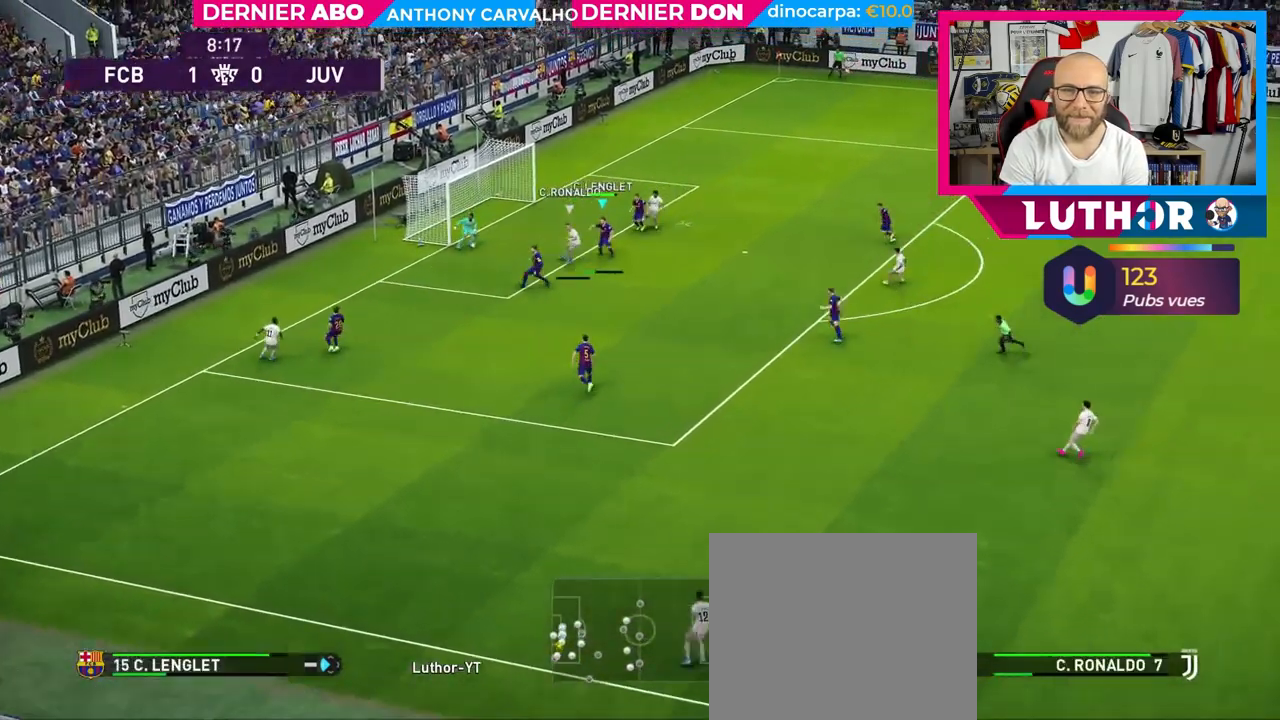
{"buttons": [], "left_stick": "right", "right_stick": "center", "events": [[100, "CROSS", "up"], [200, "CROSS", "down"], [267, "CROSS", "up"]]}
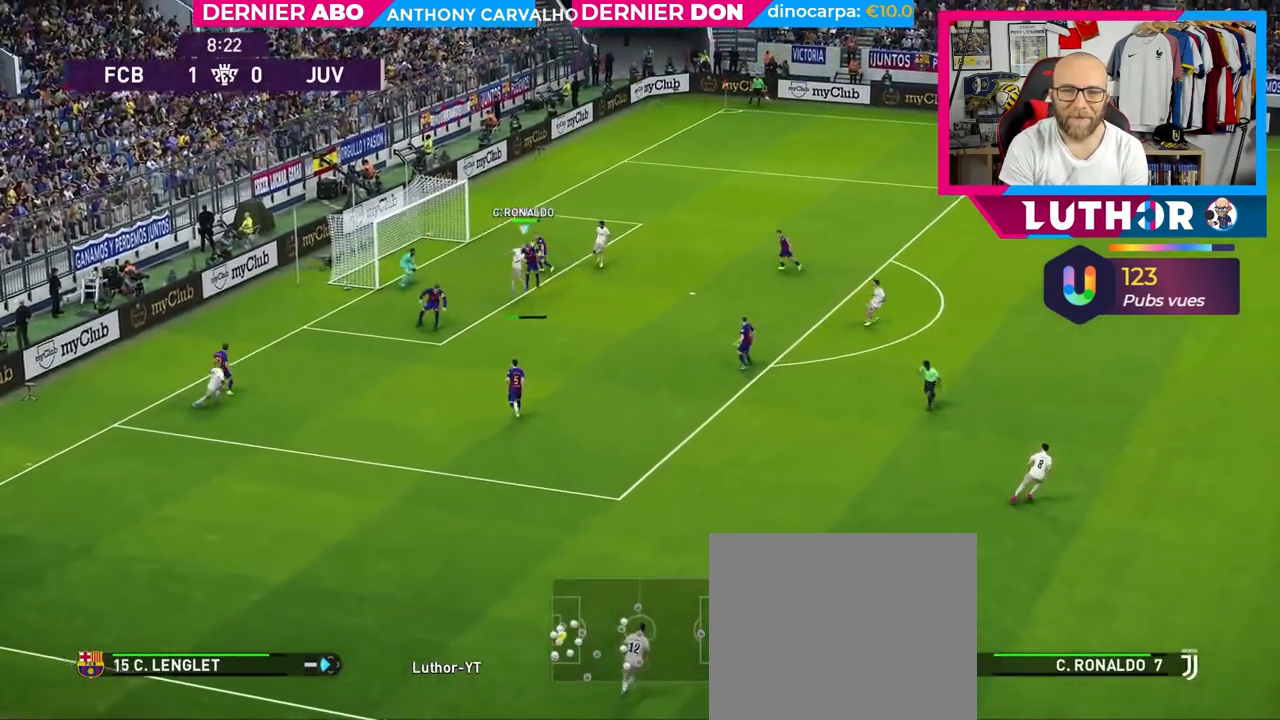
{"buttons": [], "left_stick": "right", "right_stick": "center", "events": [[133, "R2", "down"], [383, "R2", "up"]]}
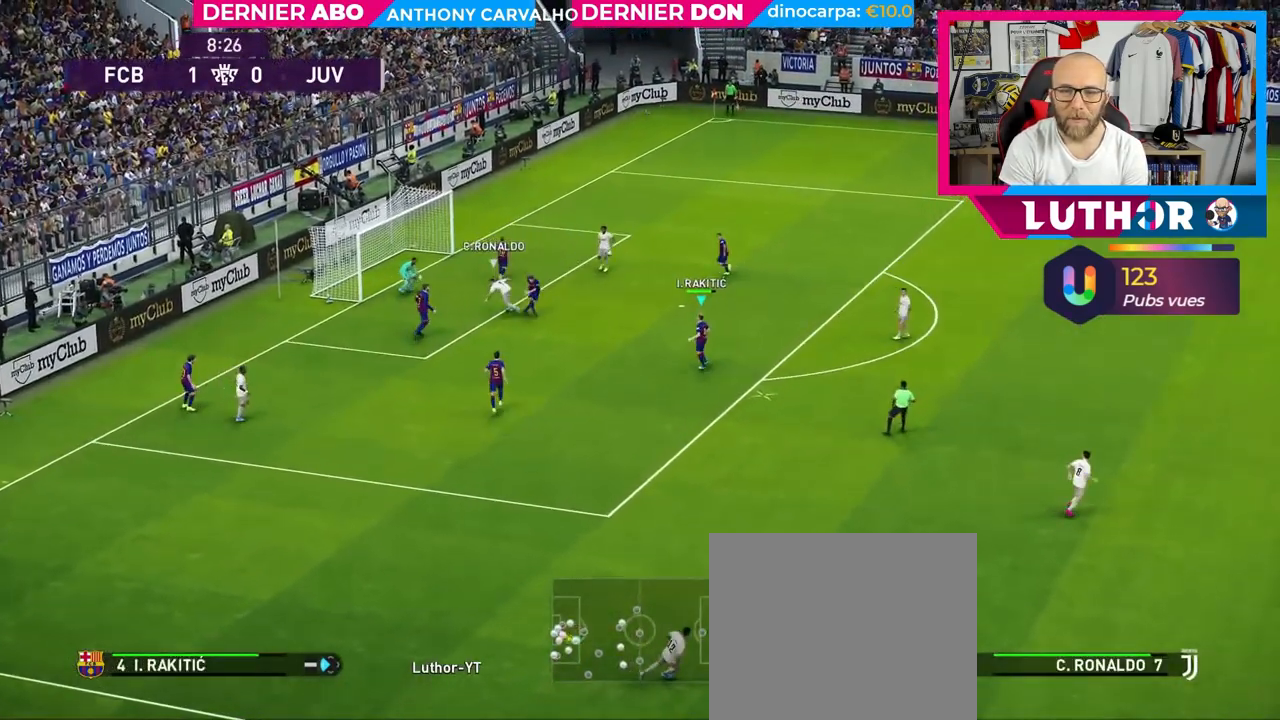
{"buttons": ["R2"], "left_stick": "down-right", "right_stick": "center", "events": [[183, "left_stick", "down-right"], [317, "R2", "down"]]}
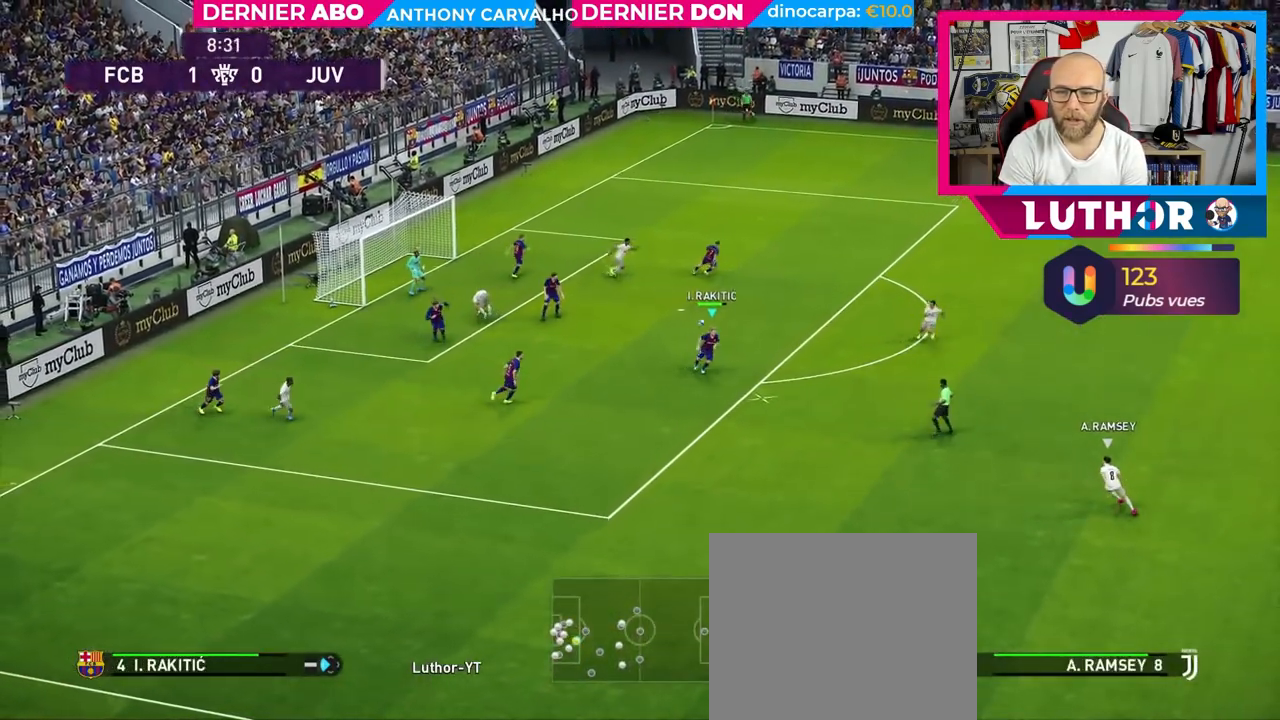
{"buttons": ["CROSS", "R2"], "left_stick": "down-right", "right_stick": "center", "events": [[367, "CROSS", "down"]]}
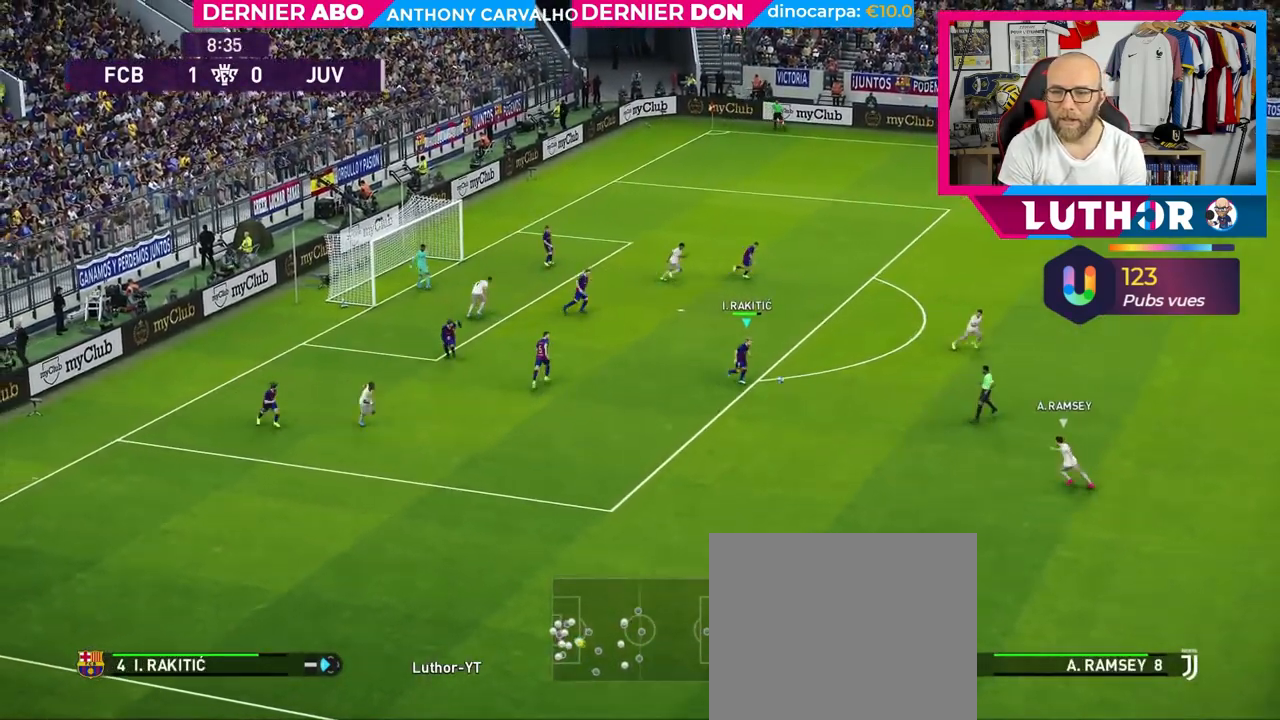
{"buttons": ["R2"], "left_stick": "right", "right_stick": "center", "events": [[83, "left_stick", "right"], [117, "CROSS", "up"]]}
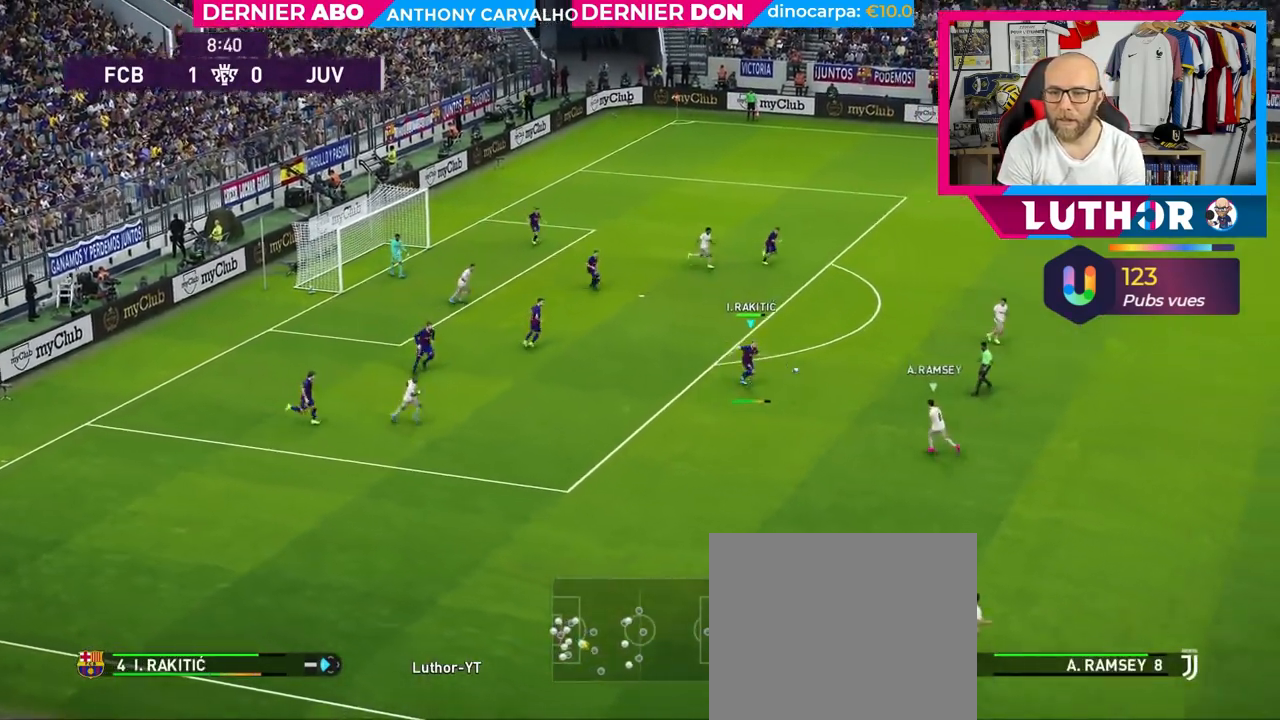
{"buttons": ["R2"], "left_stick": "right", "right_stick": "center", "events": []}
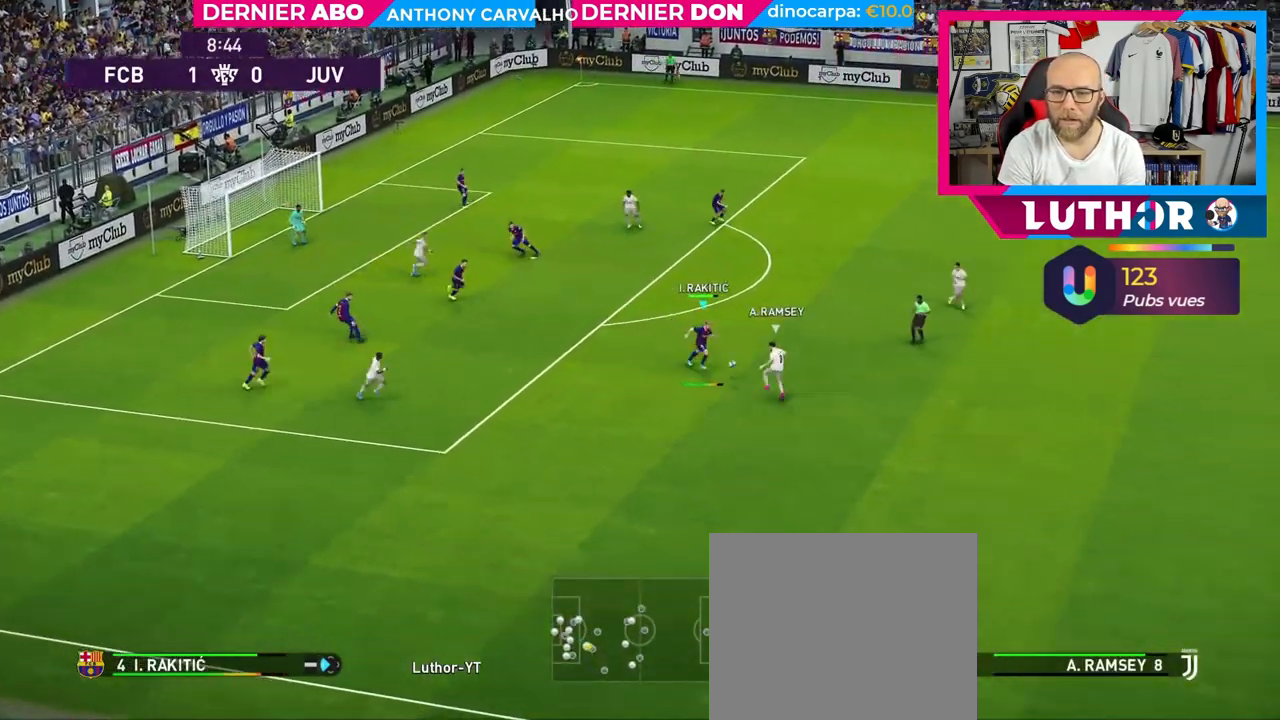
{"buttons": ["R2"], "left_stick": "up-right", "right_stick": "center", "events": [[317, "left_stick", "up-right"]]}
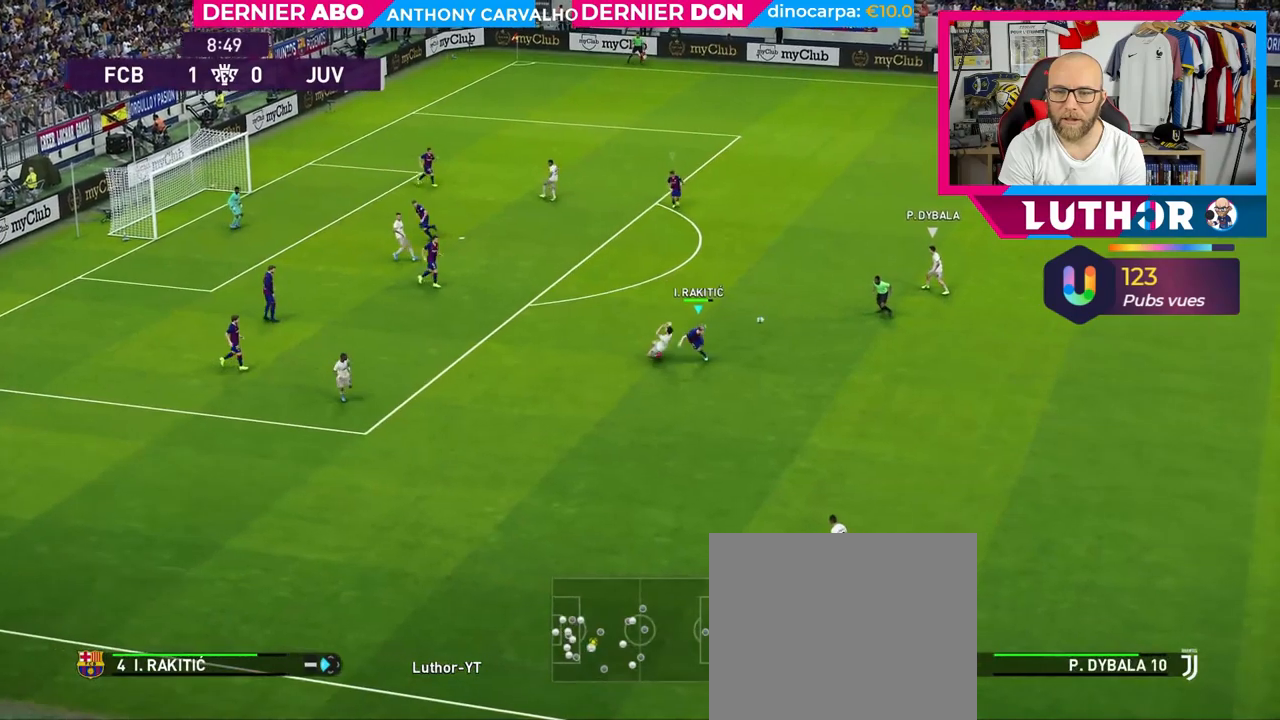
{"buttons": ["R2"], "left_stick": "up-right", "right_stick": "center", "events": [[100, "R2", "up"], [100, "left_stick", "up"], [283, "left_stick", "up-right"], [350, "R2", "down"]]}
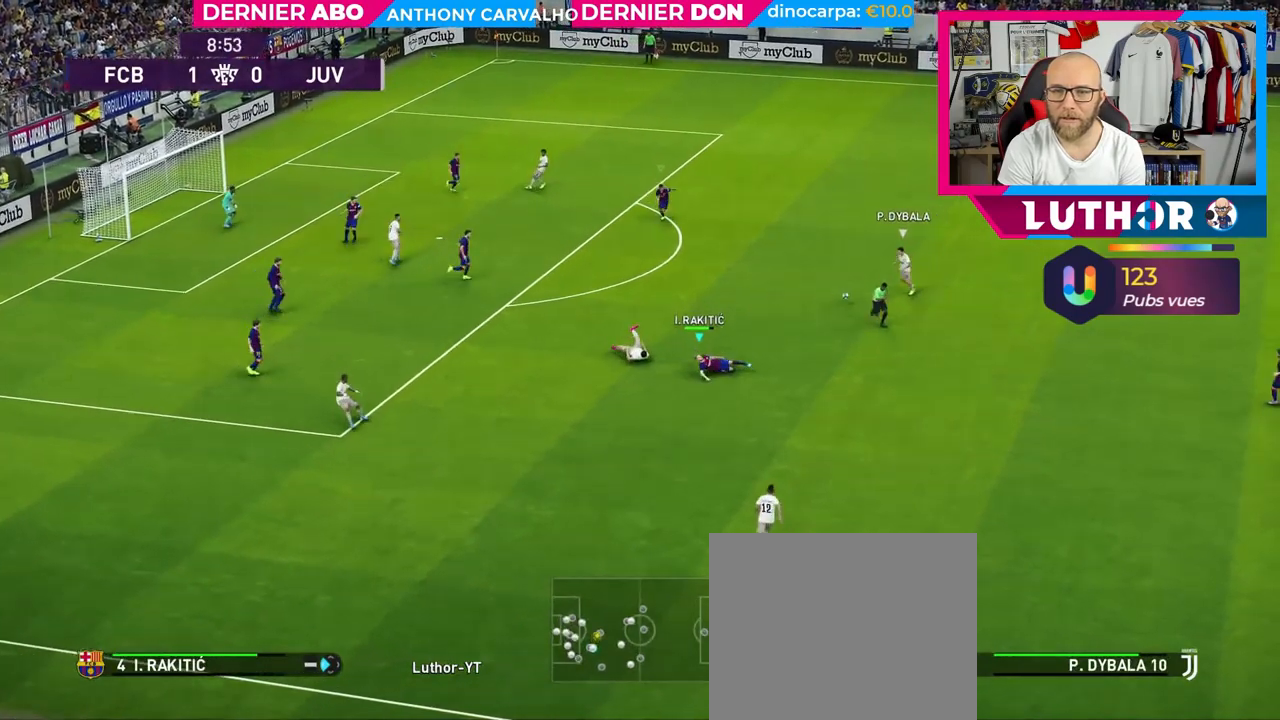
{"buttons": ["SQUARE", "L2", "R2"], "left_stick": "up-left", "right_stick": "center", "events": [[50, "SQUARE", "down"], [383, "left_stick", "up-left"], [400, "L2", "down"]]}
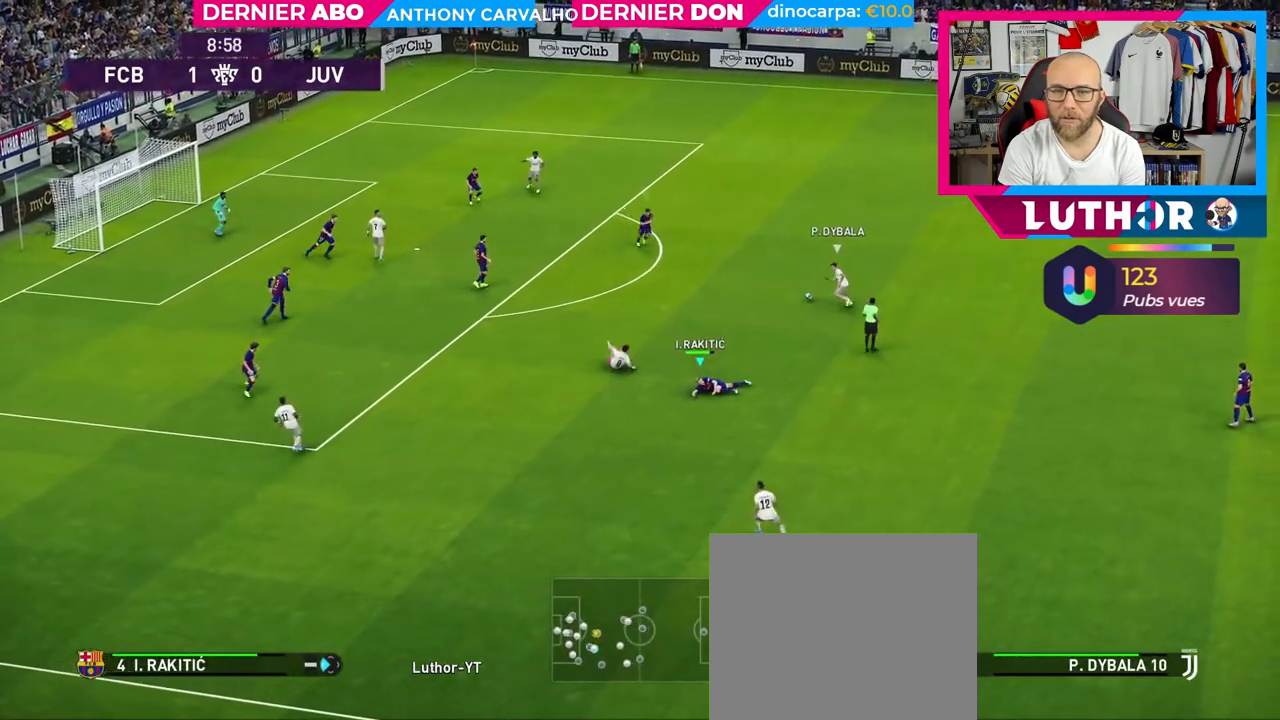
{"buttons": ["SQUARE", "L2", "R2"], "left_stick": "up-left", "right_stick": "center", "events": []}
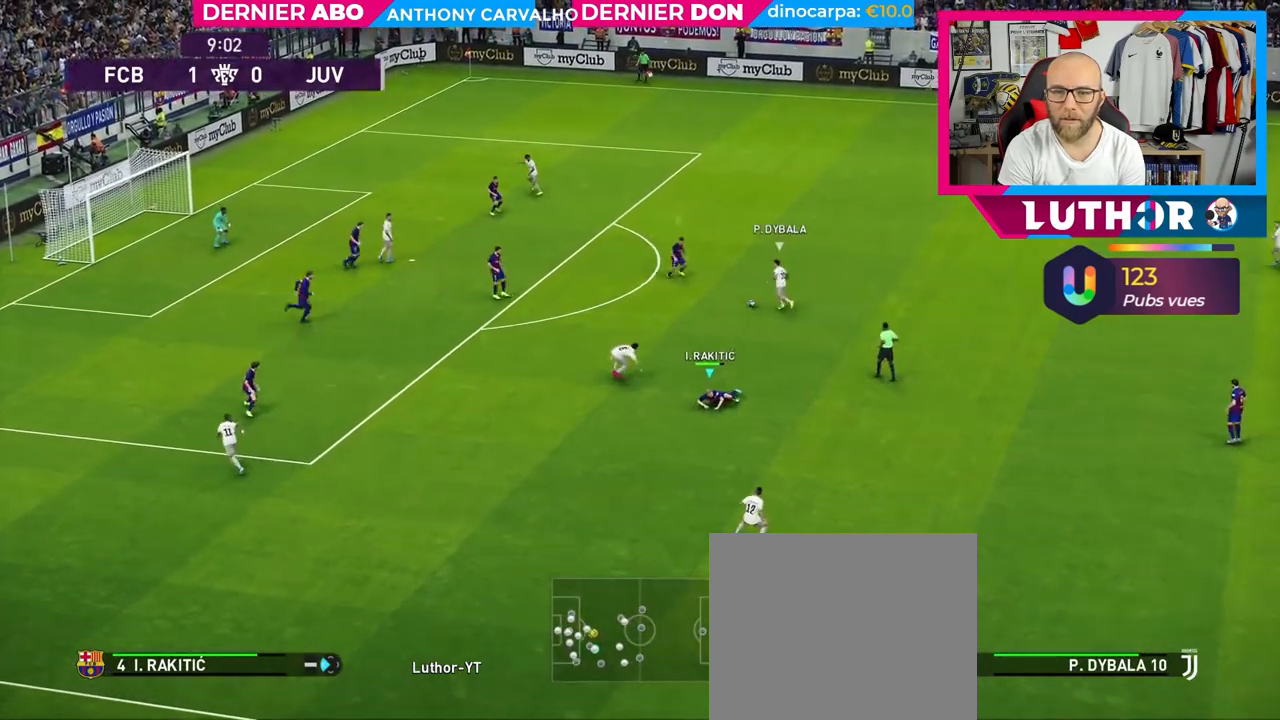
{"buttons": ["SQUARE", "L1", "R2"], "left_stick": "up", "right_stick": "center", "events": [[317, "left_stick", "up"], [383, "L2", "up"], [467, "L1", "down"]]}
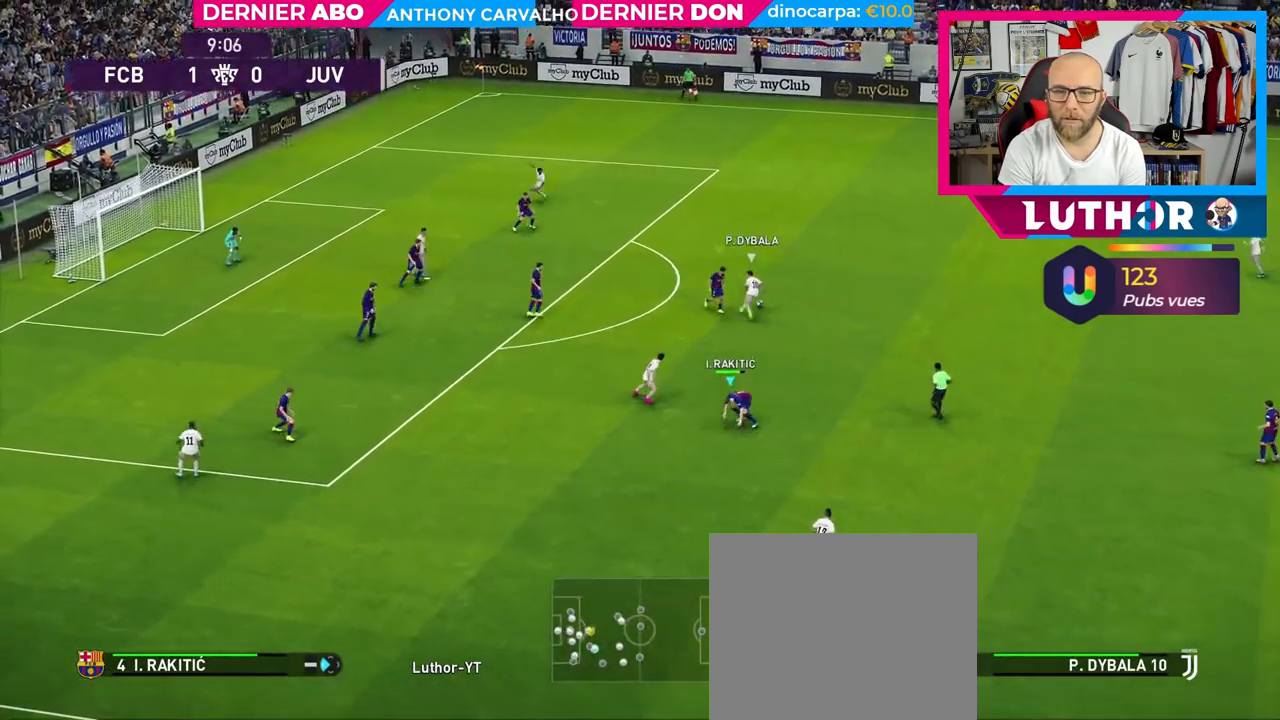
{"buttons": ["R2"], "left_stick": "up", "right_stick": "center", "events": [[100, "SQUARE", "up"], [150, "L1", "up"]]}
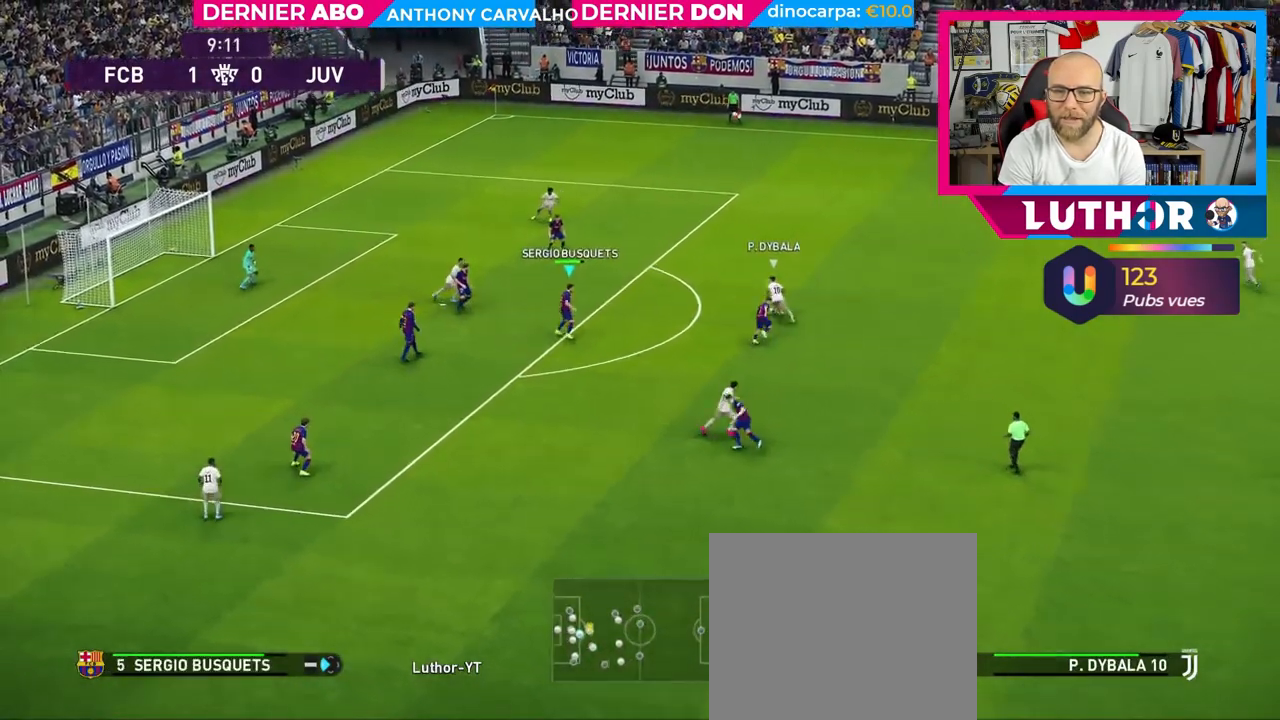
{"buttons": ["SQUARE", "R2"], "left_stick": "up", "right_stick": "center", "events": [[33, "SQUARE", "down"]]}
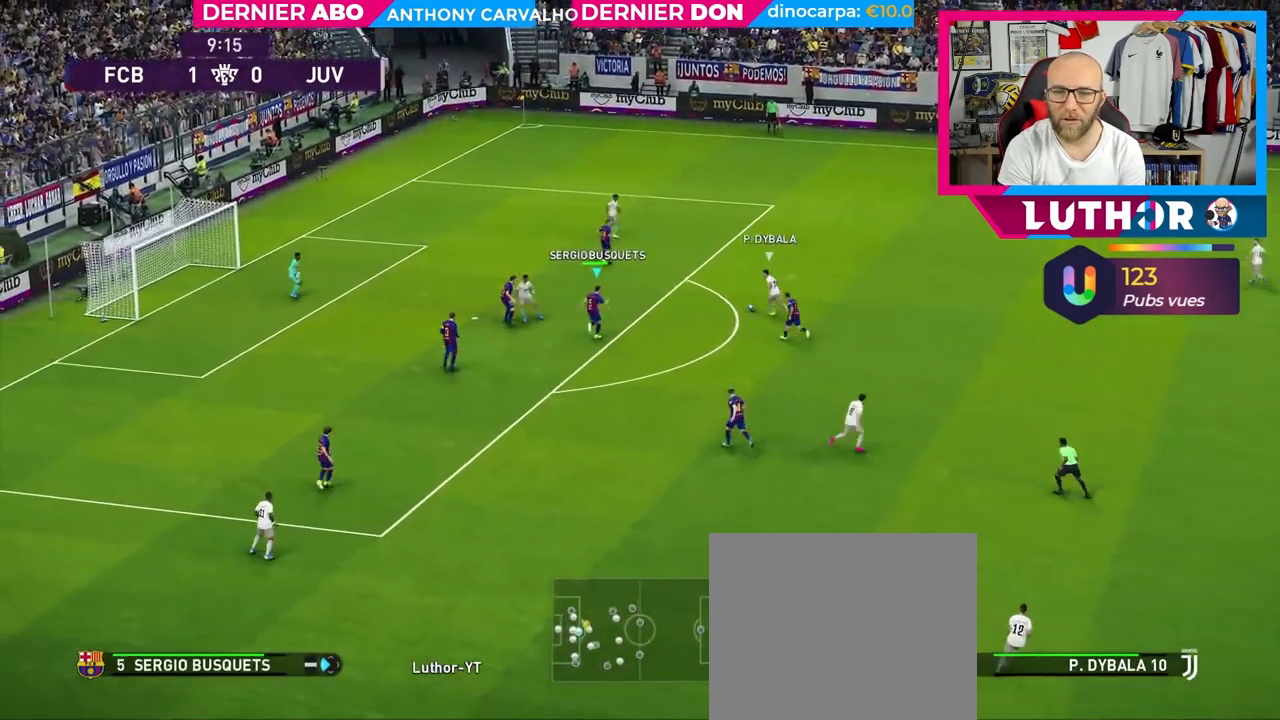
{"buttons": ["SQUARE", "R2"], "left_stick": "up", "right_stick": "center", "events": []}
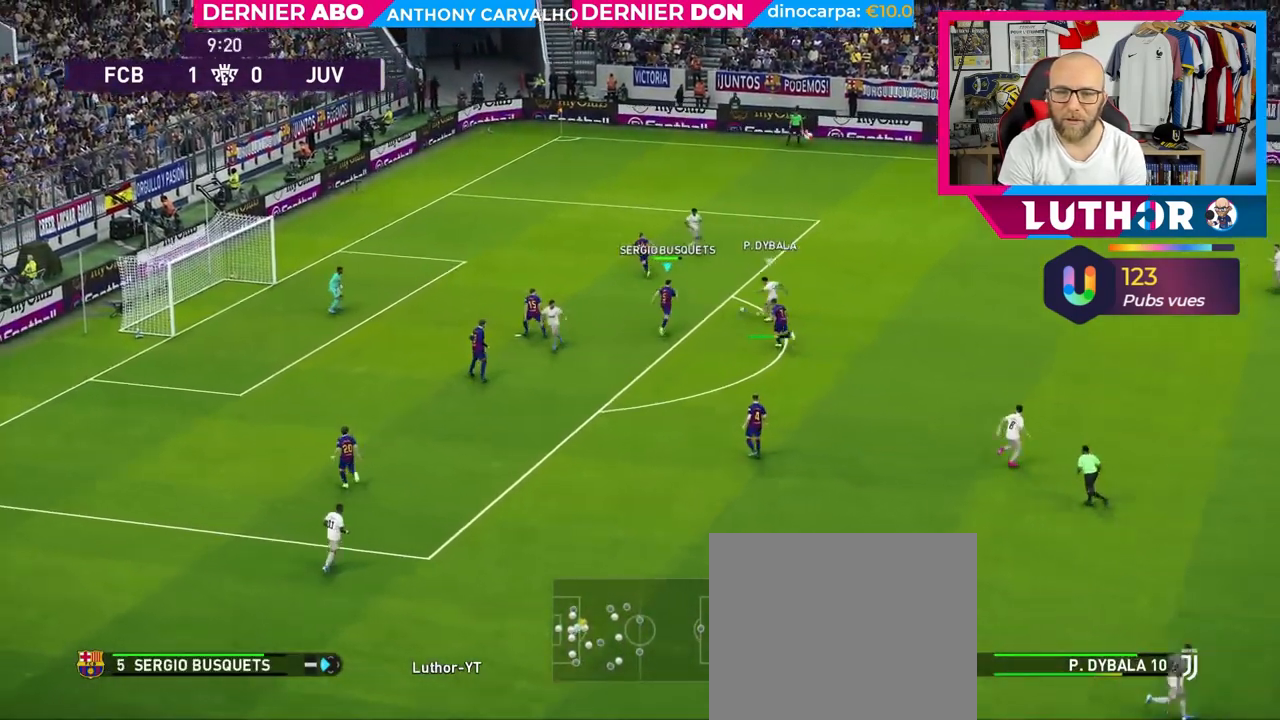
{"buttons": ["R2"], "left_stick": "up-right", "right_stick": "center", "events": [[133, "SQUARE", "up"], [217, "left_stick", "up-right"]]}
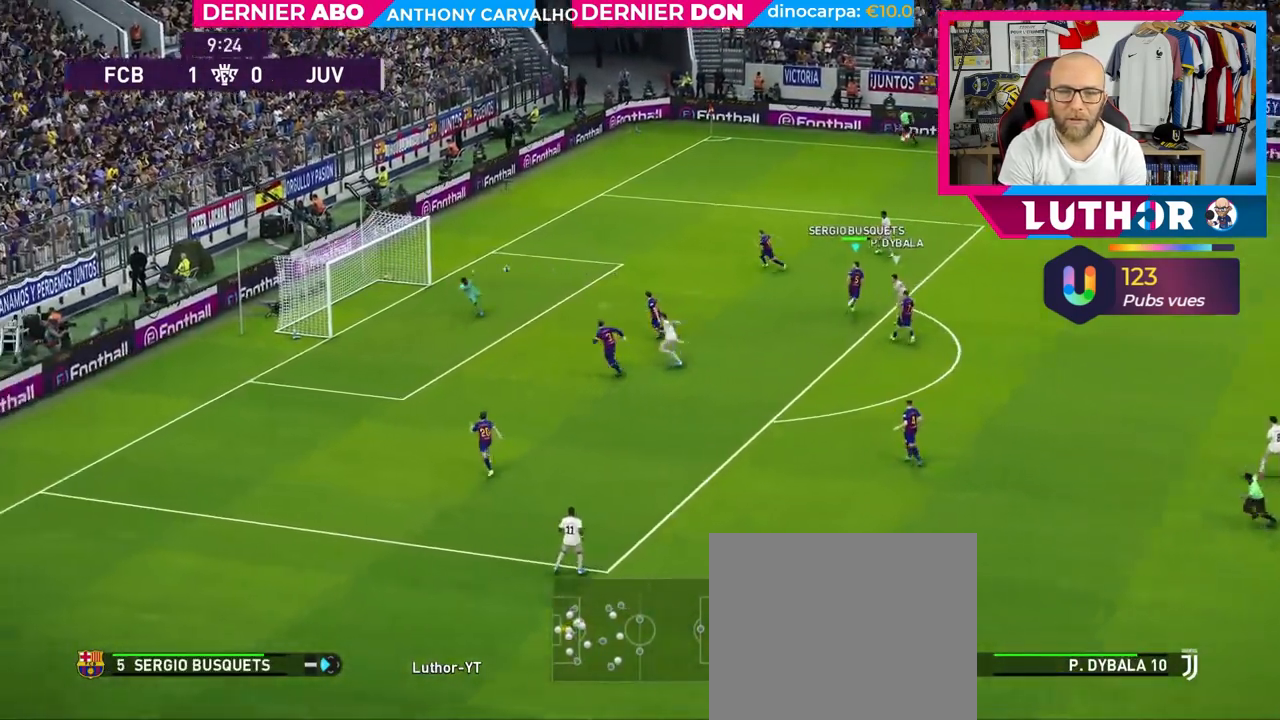
{"buttons": ["R2"], "left_stick": "down-left", "right_stick": "center", "events": [[367, "left_stick", "center"], [433, "left_stick", "down-left"]]}
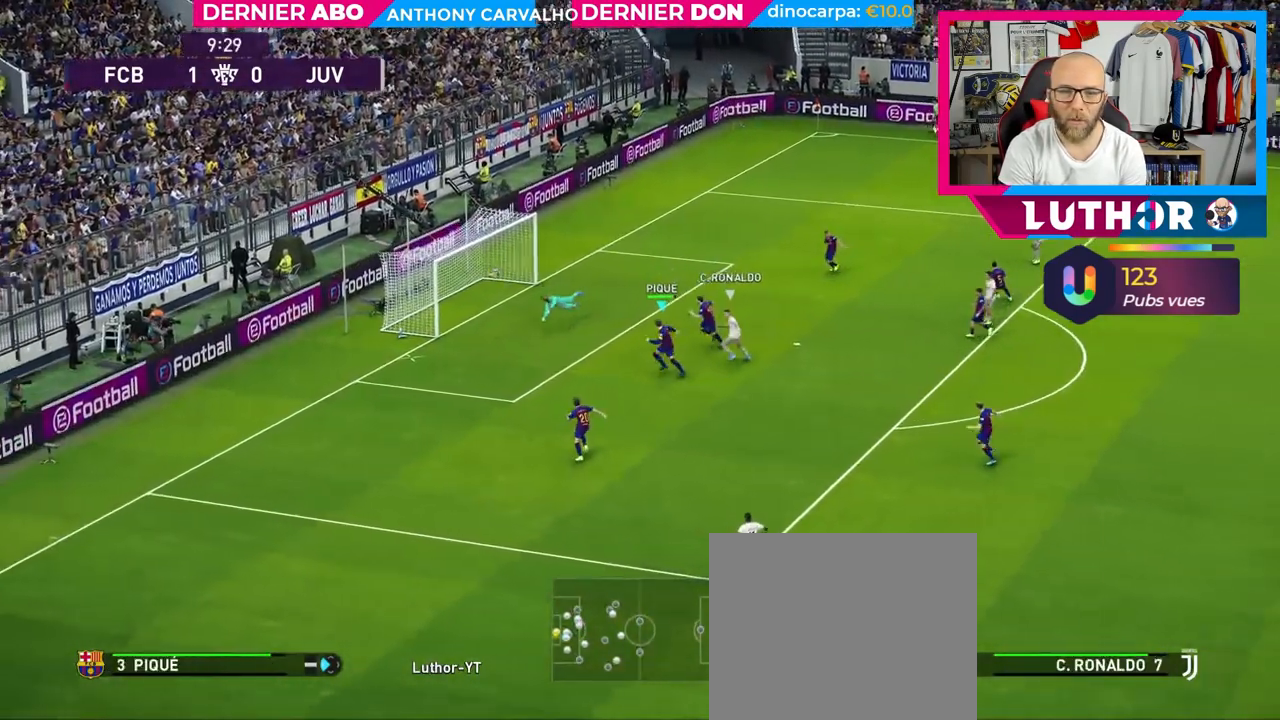
{"buttons": ["R2"], "left_stick": "down", "right_stick": "center", "events": [[433, "left_stick", "down"]]}
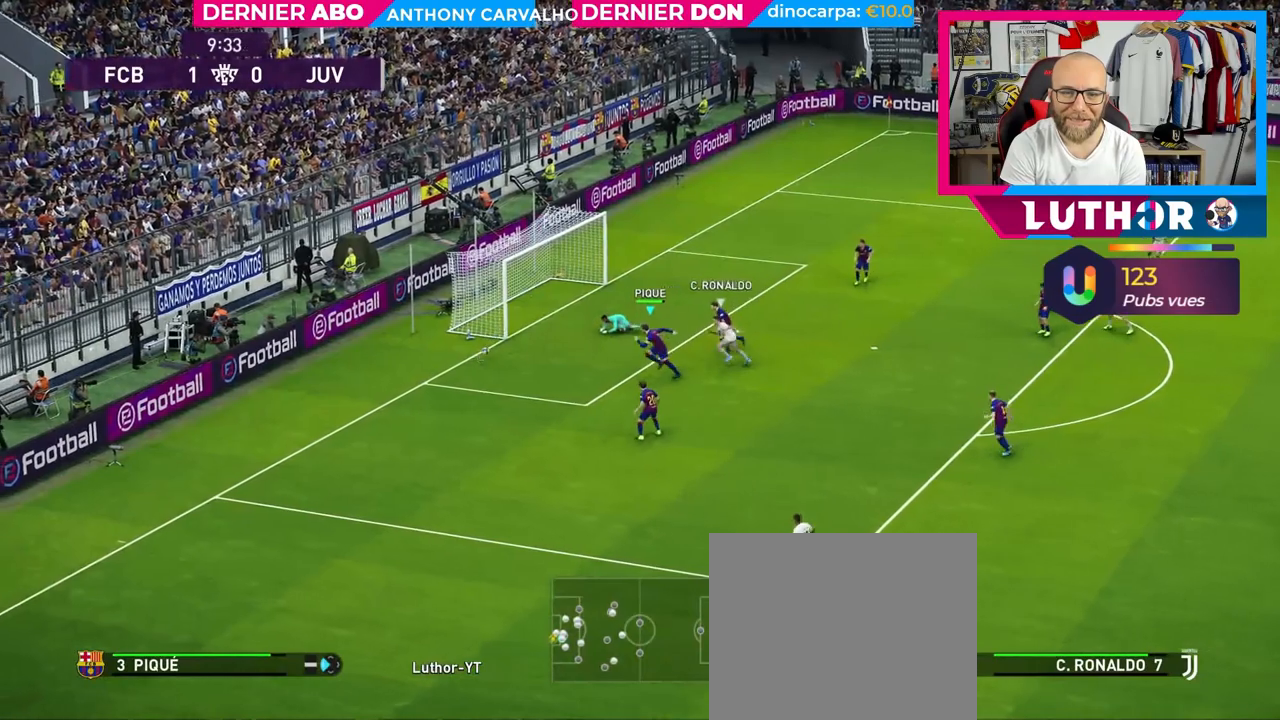
{"buttons": [], "left_stick": "center", "right_stick": "center", "events": [[17, "R2", "up"], [350, "left_stick", "center"]]}